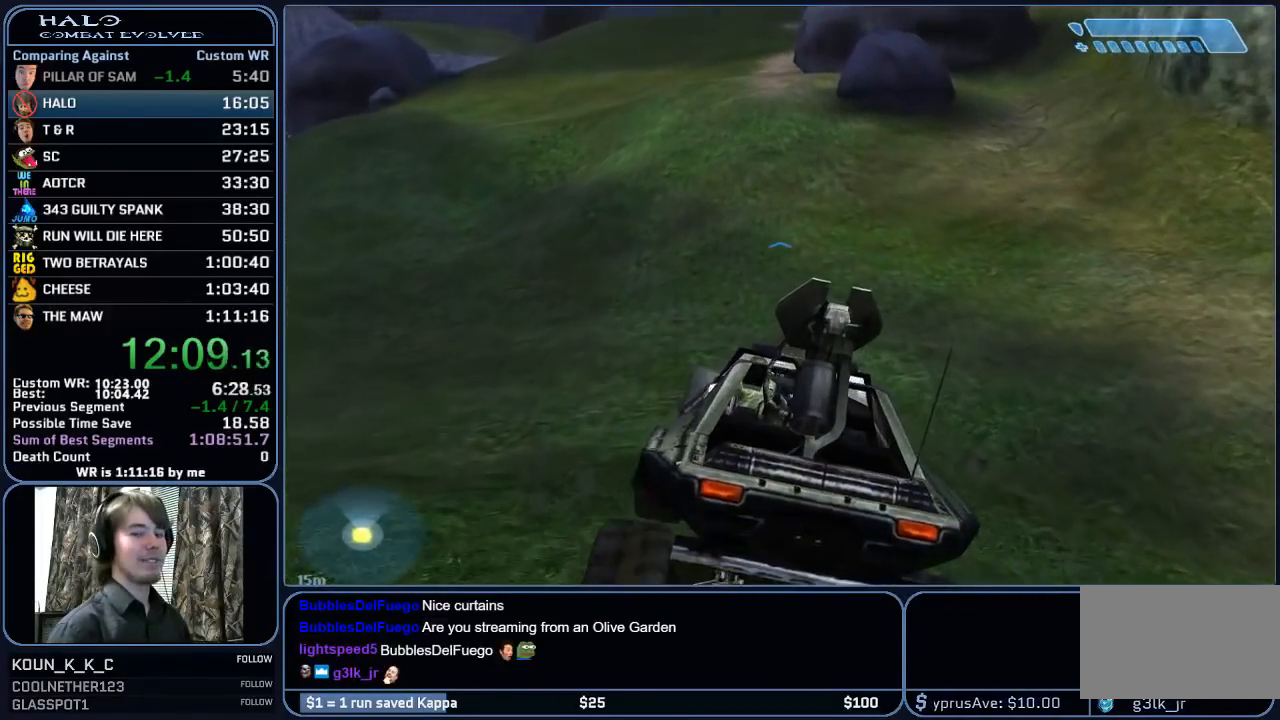
Gameplay with keyboard and mouse; each line is a JSON object with the keys and mouse buttons held at the frame after it. "events" lists presses ("down") and releases ("up") of "1", "2", "3", "4", "5", "a", "alt", "c", "ctrl", "d", "e", "f", "g", "q", "r", "s", "shift", "space", "t", "tab", "v", "w", "x", "z", "mouse_left", "mouse_middle", "mouse_right", "mouse_mb4", "mouse_mb5", "mouse_wheel_up" and "mouse_wheel_down" between this image and that frame as [ms after this image, input, new state], when the widget could be followed in between. "mouse_left", "mouse_middle", "mouse_right", "mouse_mb4", "mouse_mb5", "mouse_wheel_up", "mouse_wheel_down" = the "left", "middle", "right", "mb4", "mb5", "wheel_up", "wheel_down" buttons of the "mouse" list. No other keys are recorded. "mouse_move" is the direction in which the mouse moves at that frame (one of eight, or "still"), when it could be read.
{"keys": ["w"], "mouse": [], "mouse_move": "still", "events": []}
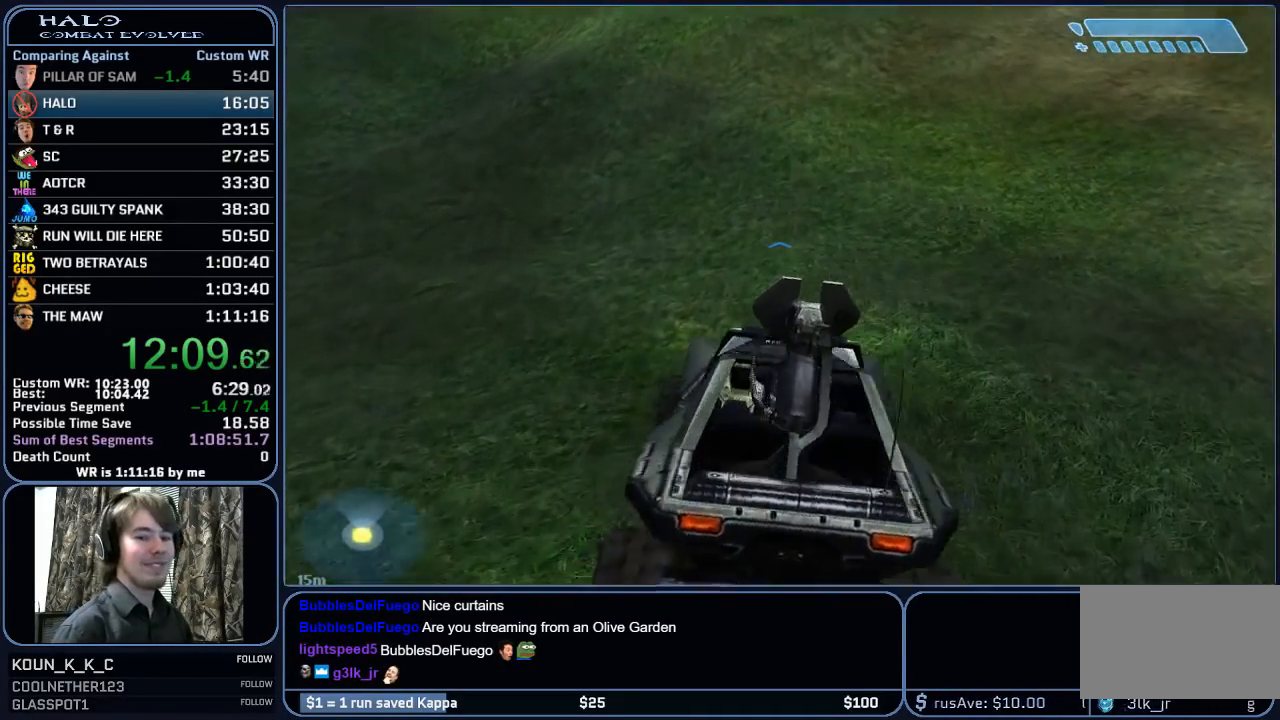
{"keys": ["w"], "mouse": [], "mouse_move": "still", "events": []}
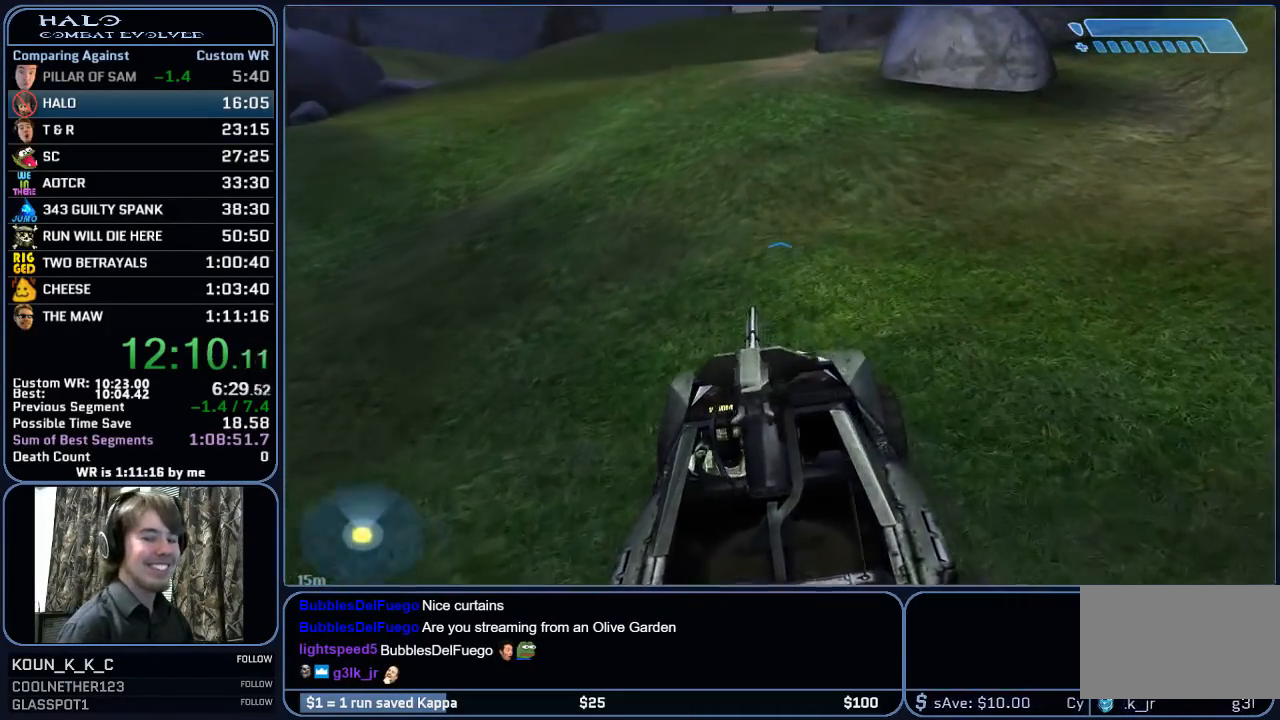
{"keys": ["w"], "mouse": [], "mouse_move": "still", "events": []}
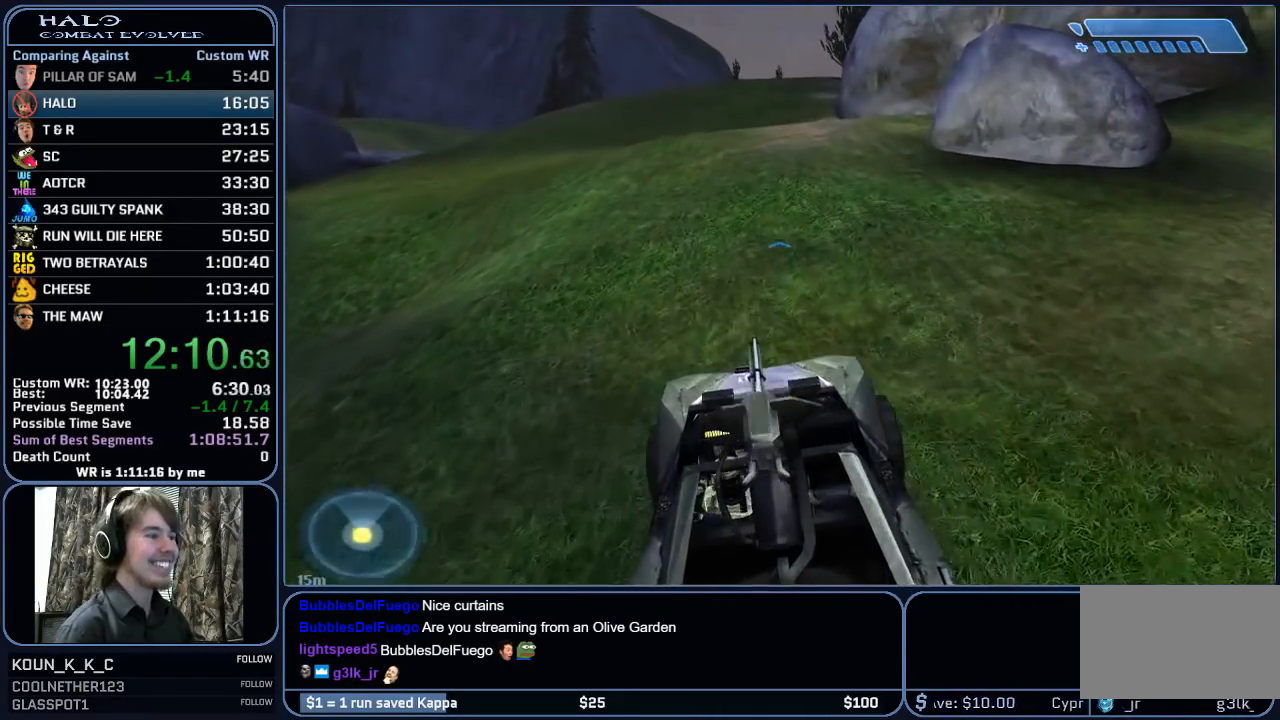
{"keys": ["w"], "mouse": [], "mouse_move": "still", "events": []}
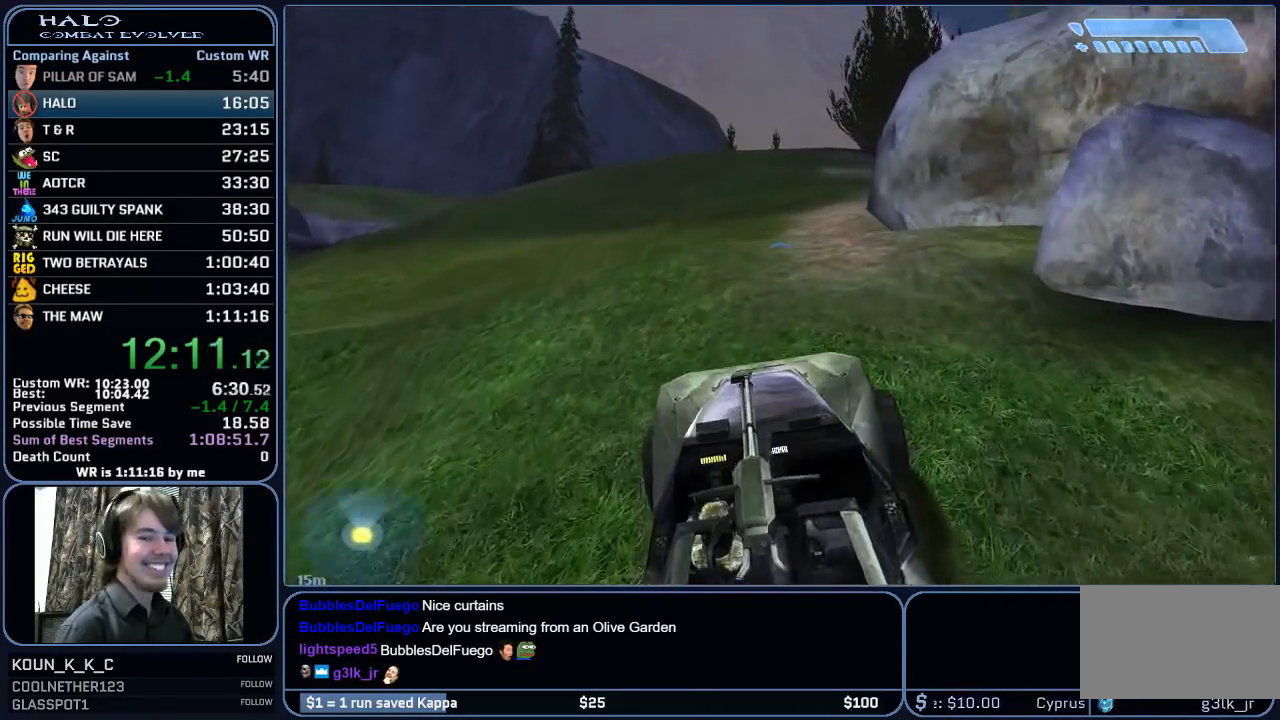
{"keys": ["w"], "mouse": [], "mouse_move": "still", "events": []}
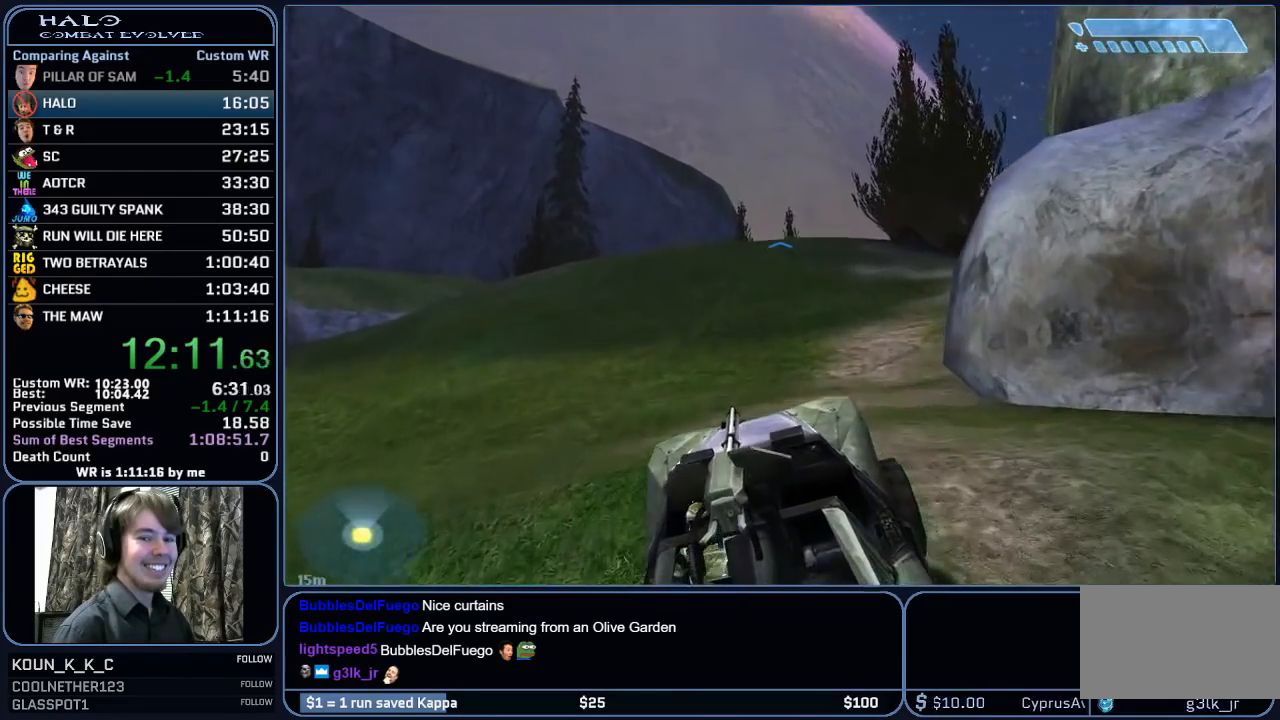
{"keys": ["w"], "mouse": [], "mouse_move": "still", "events": []}
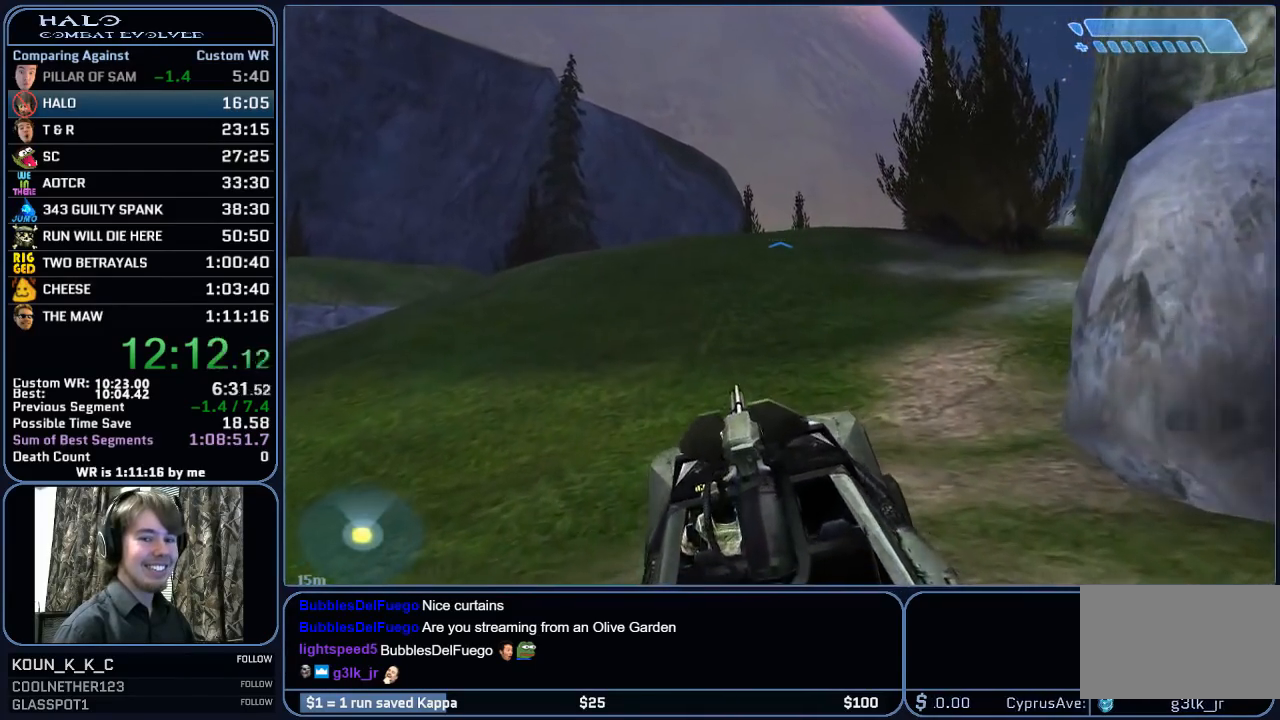
{"keys": ["w"], "mouse": [], "mouse_move": "still", "events": []}
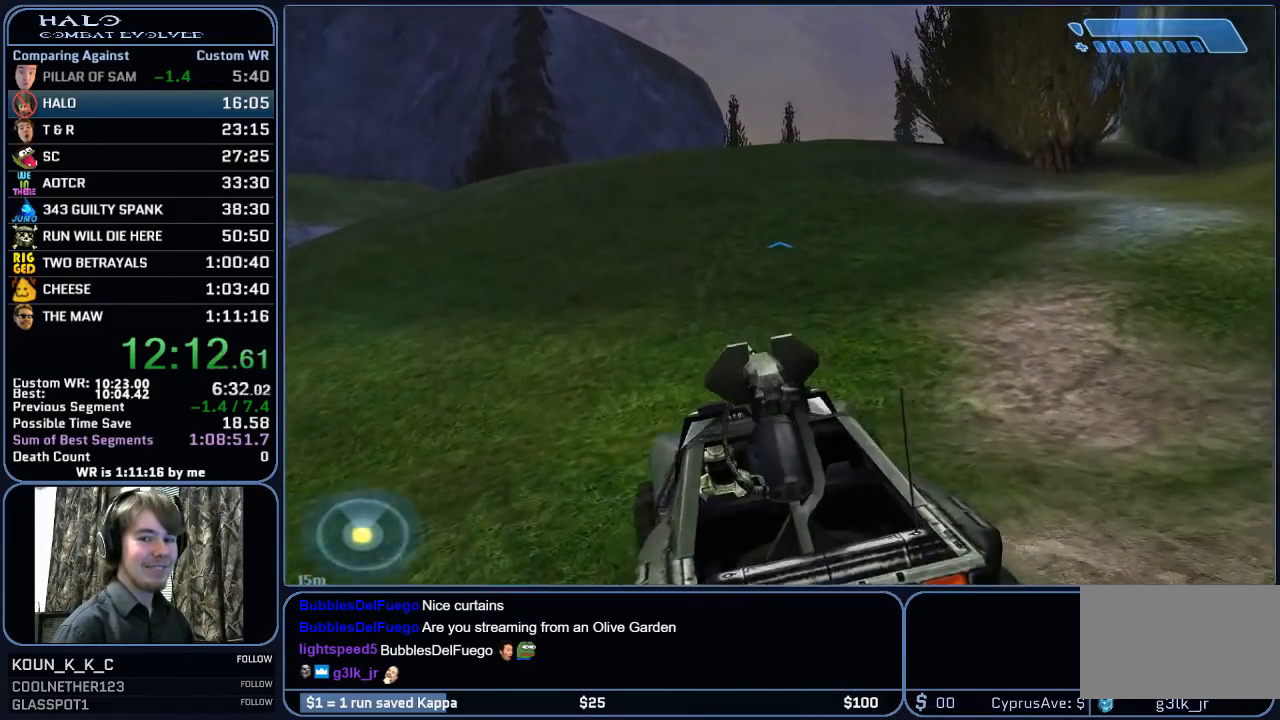
{"keys": ["w"], "mouse": [], "mouse_move": "still", "events": []}
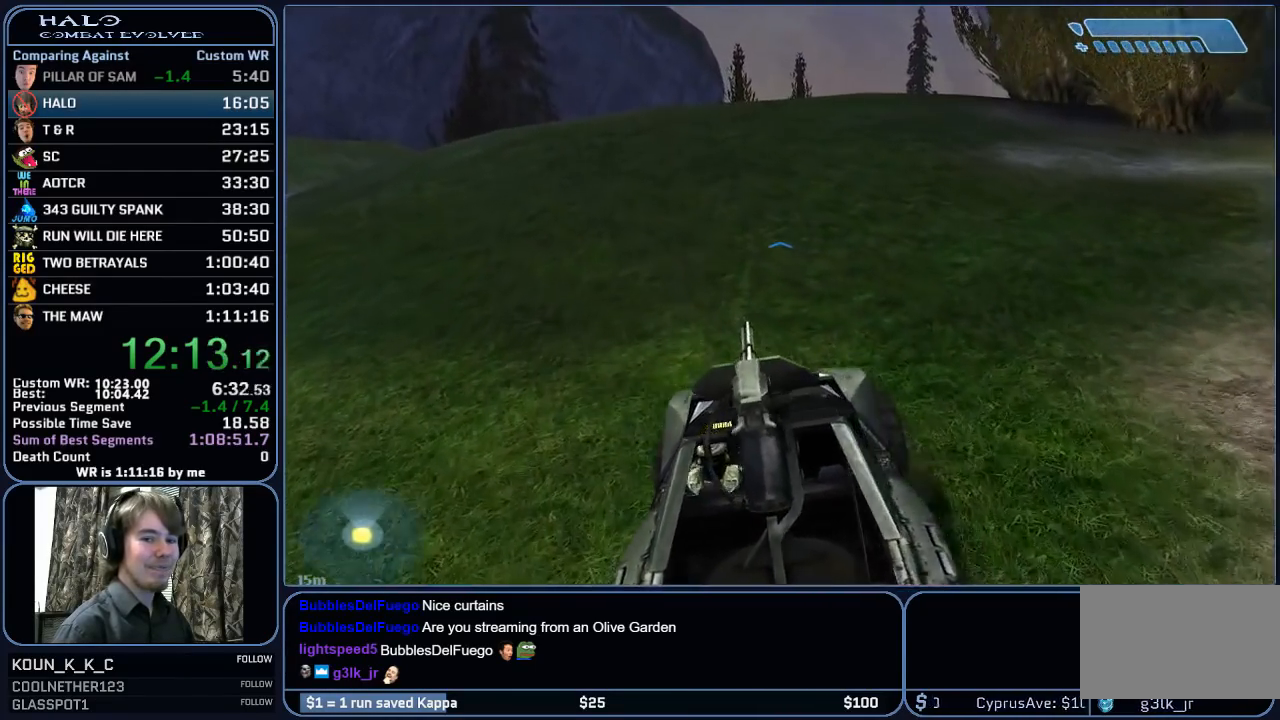
{"keys": ["w"], "mouse": [], "mouse_move": "still", "events": []}
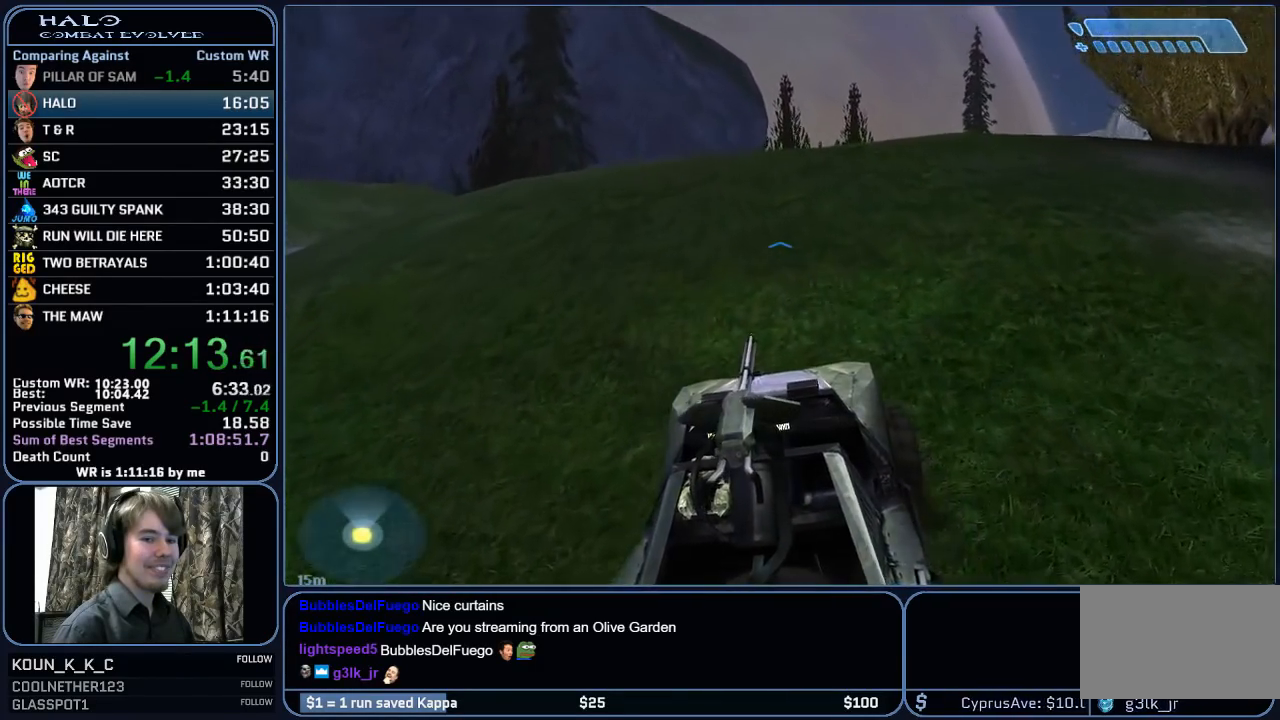
{"keys": ["w"], "mouse": [], "mouse_move": "still", "events": []}
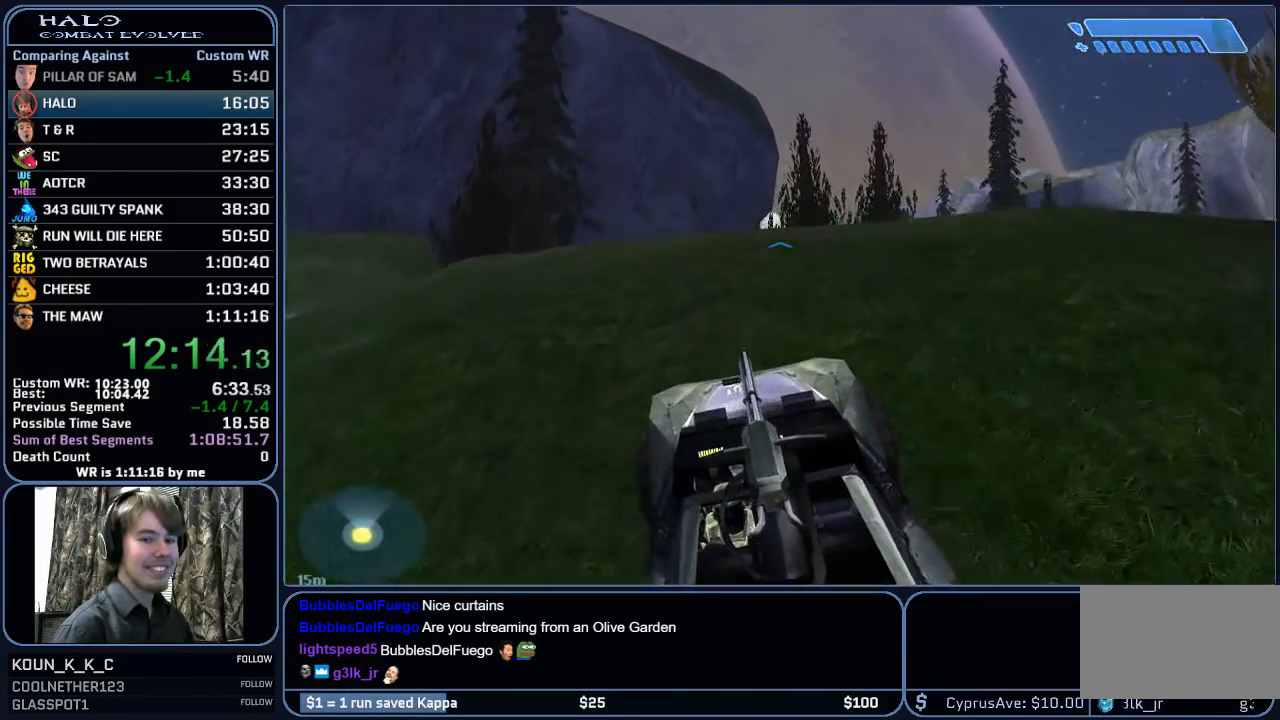
{"keys": ["w"], "mouse": [], "mouse_move": "still", "events": []}
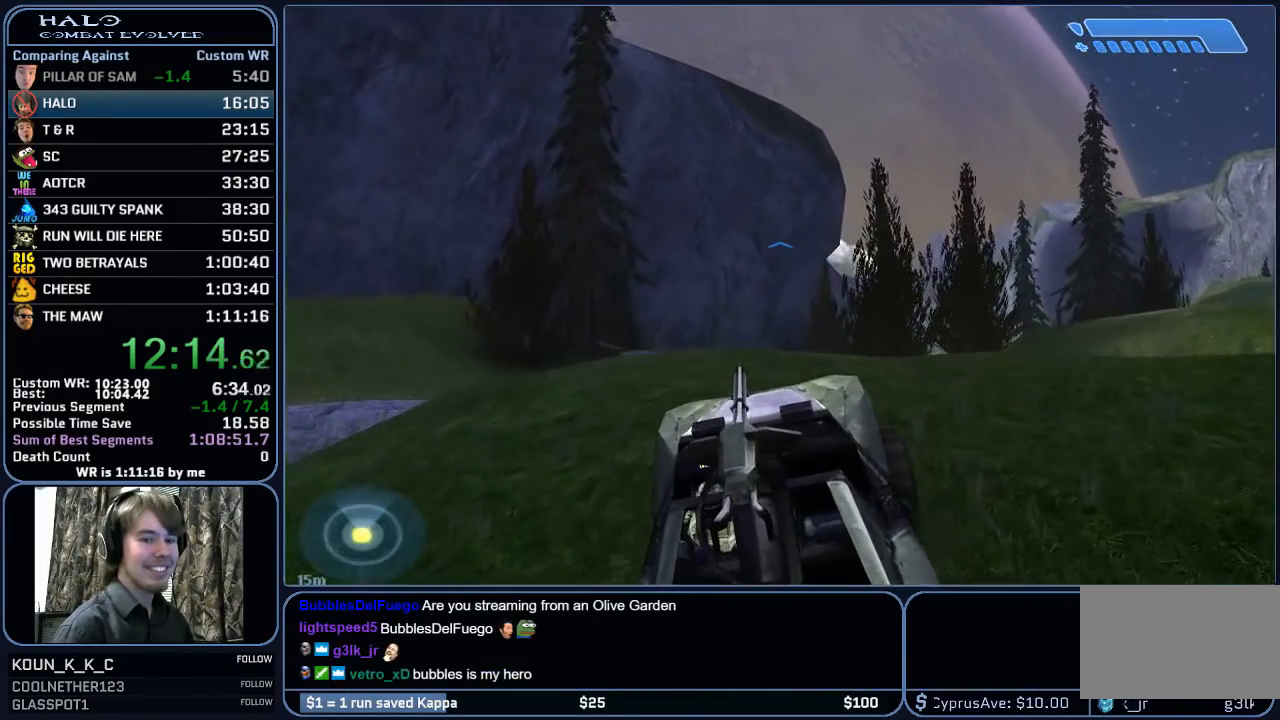
{"keys": ["w"], "mouse": [], "mouse_move": "still", "events": []}
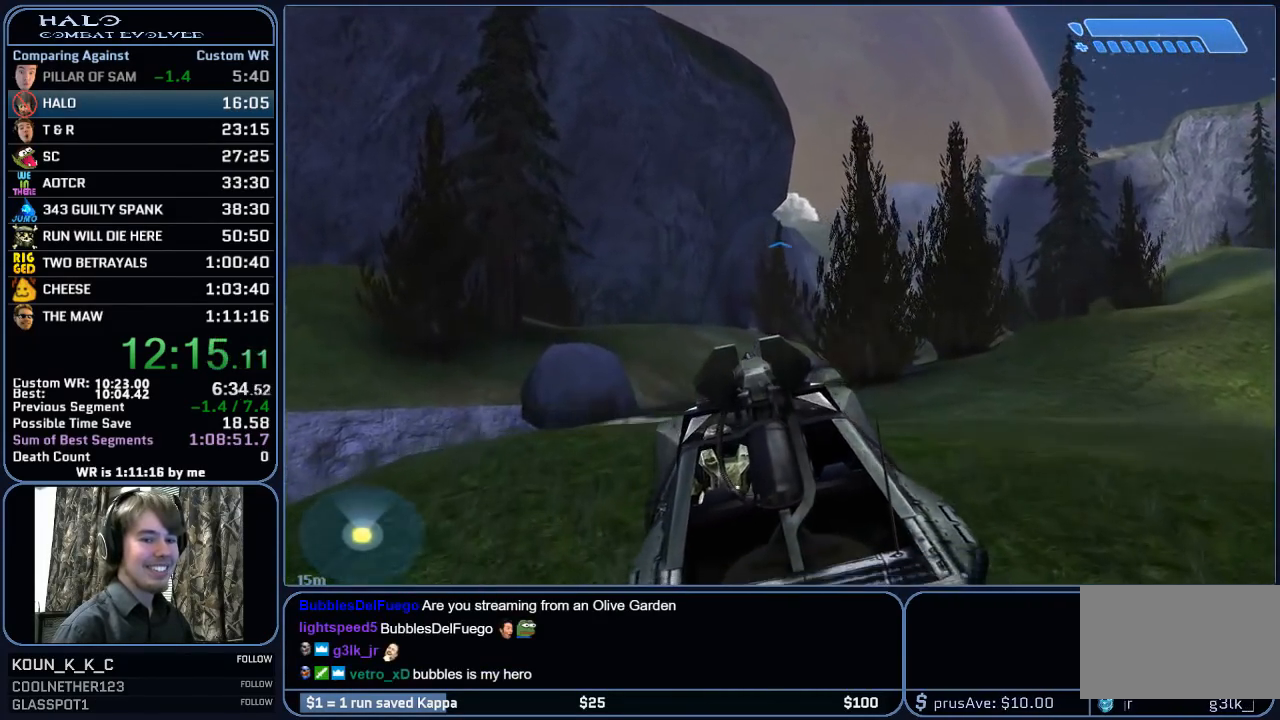
{"keys": ["w"], "mouse": [], "mouse_move": "still", "events": []}
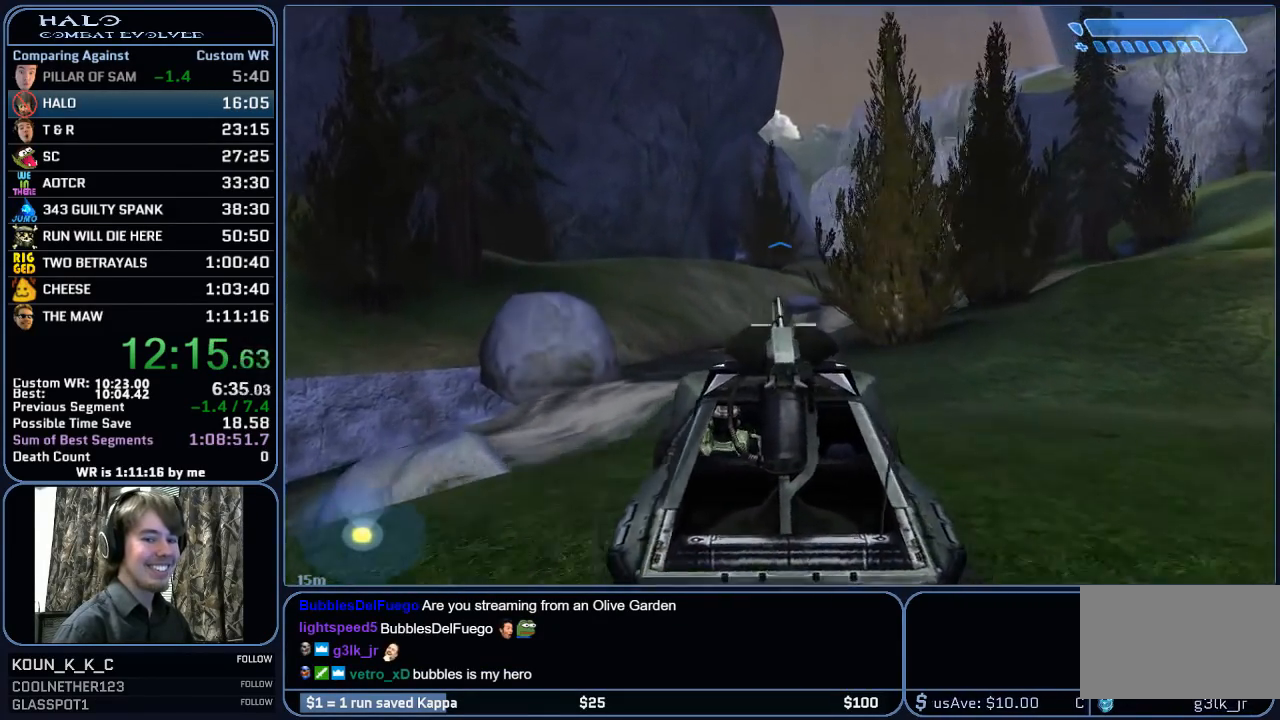
{"keys": ["w"], "mouse": [], "mouse_move": "still", "events": []}
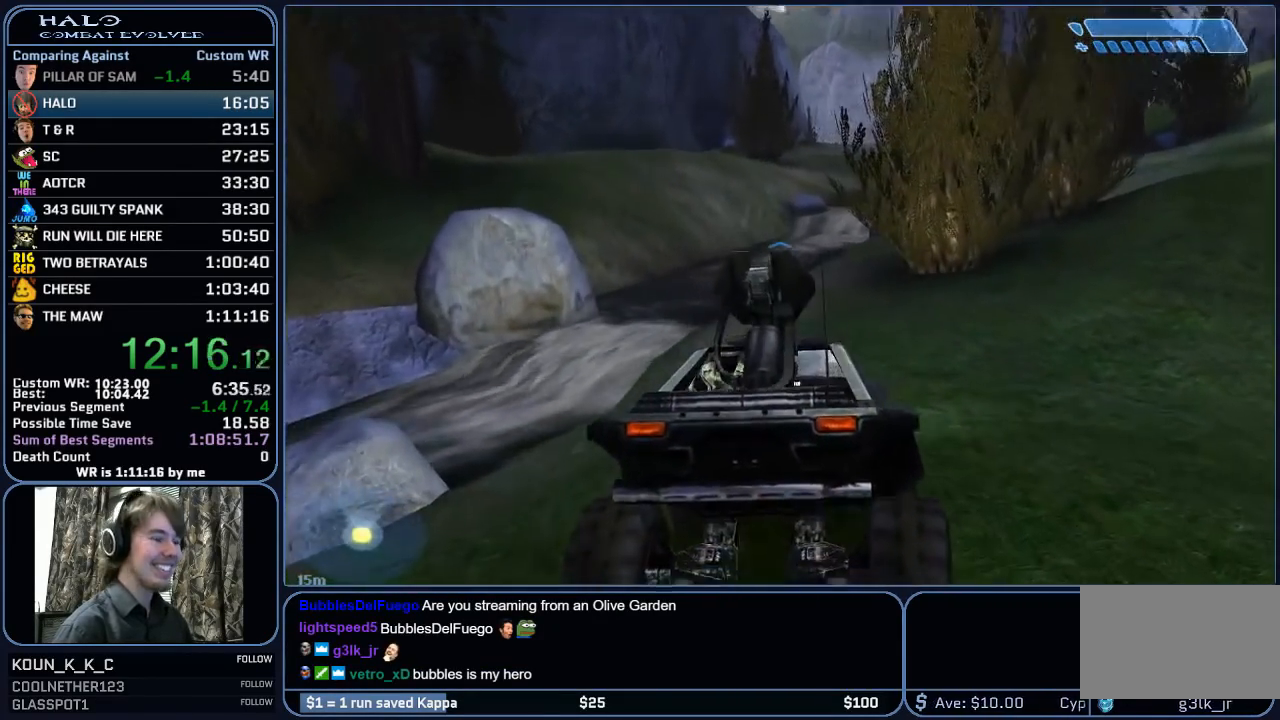
{"keys": ["w"], "mouse": [], "mouse_move": "still", "events": []}
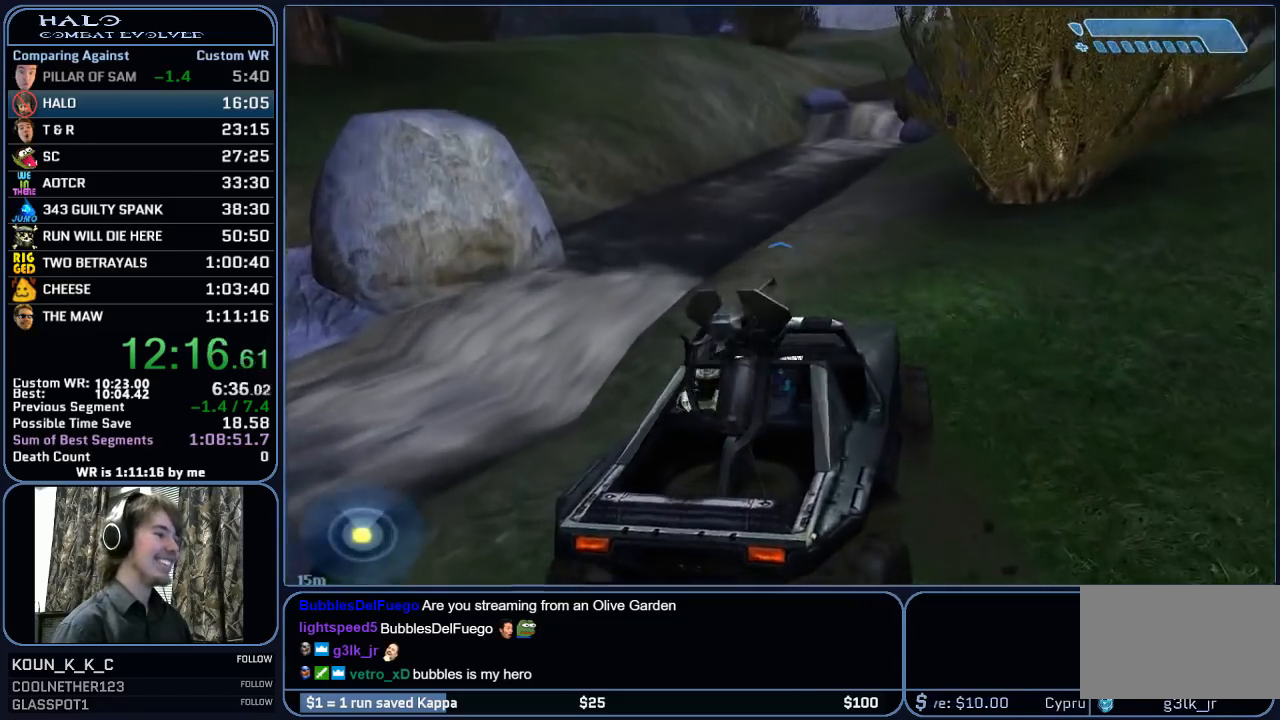
{"keys": ["w"], "mouse": [], "mouse_move": "left", "events": []}
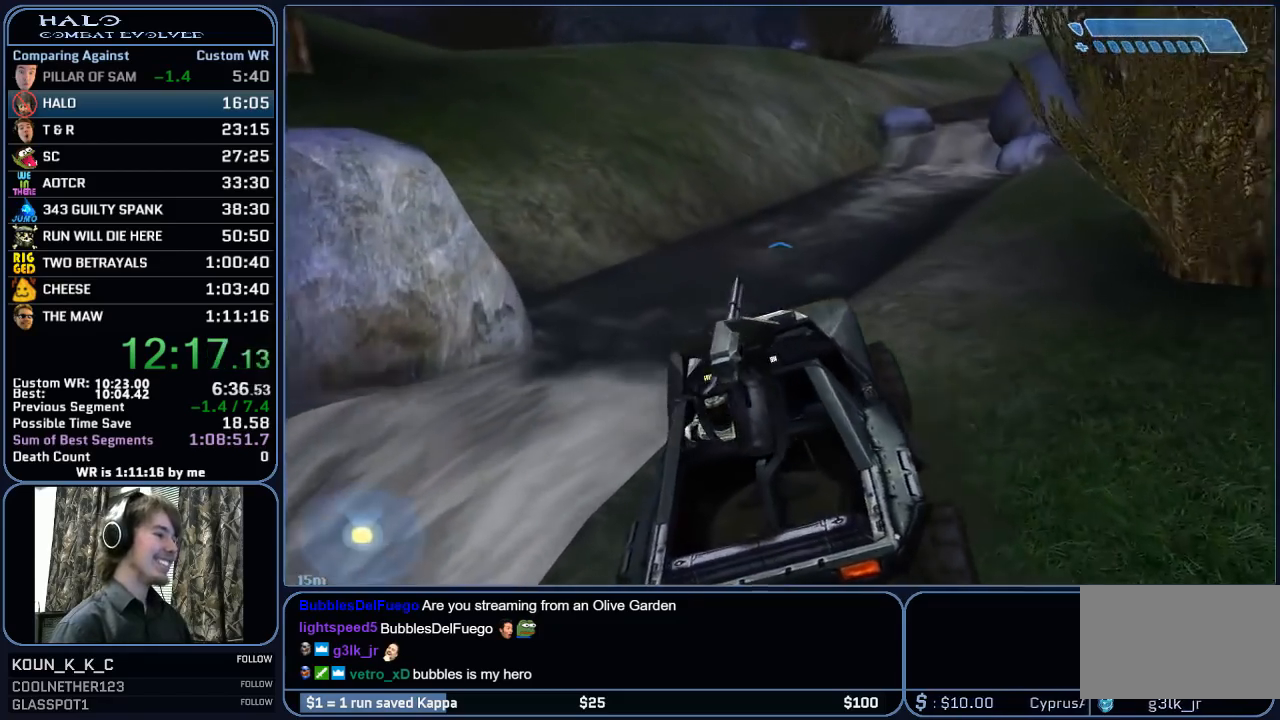
{"keys": ["w"], "mouse": [], "mouse_move": "left", "events": []}
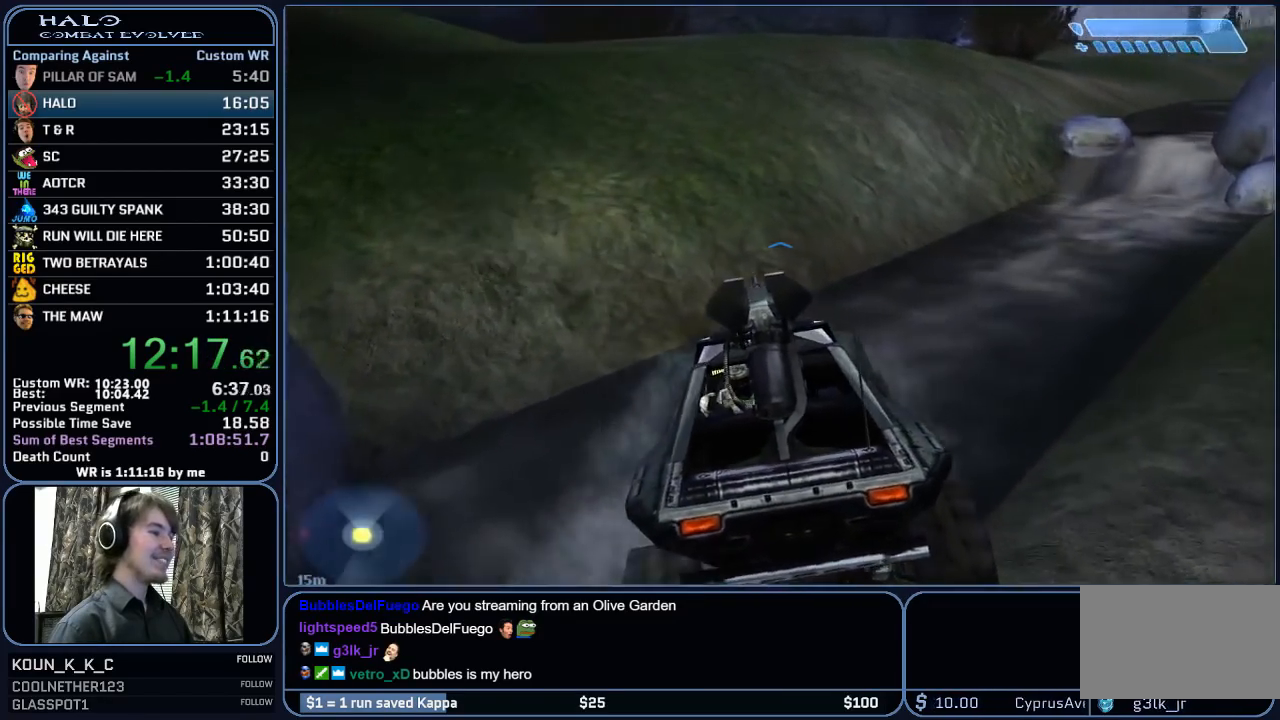
{"keys": ["w"], "mouse": [], "mouse_move": "still", "events": []}
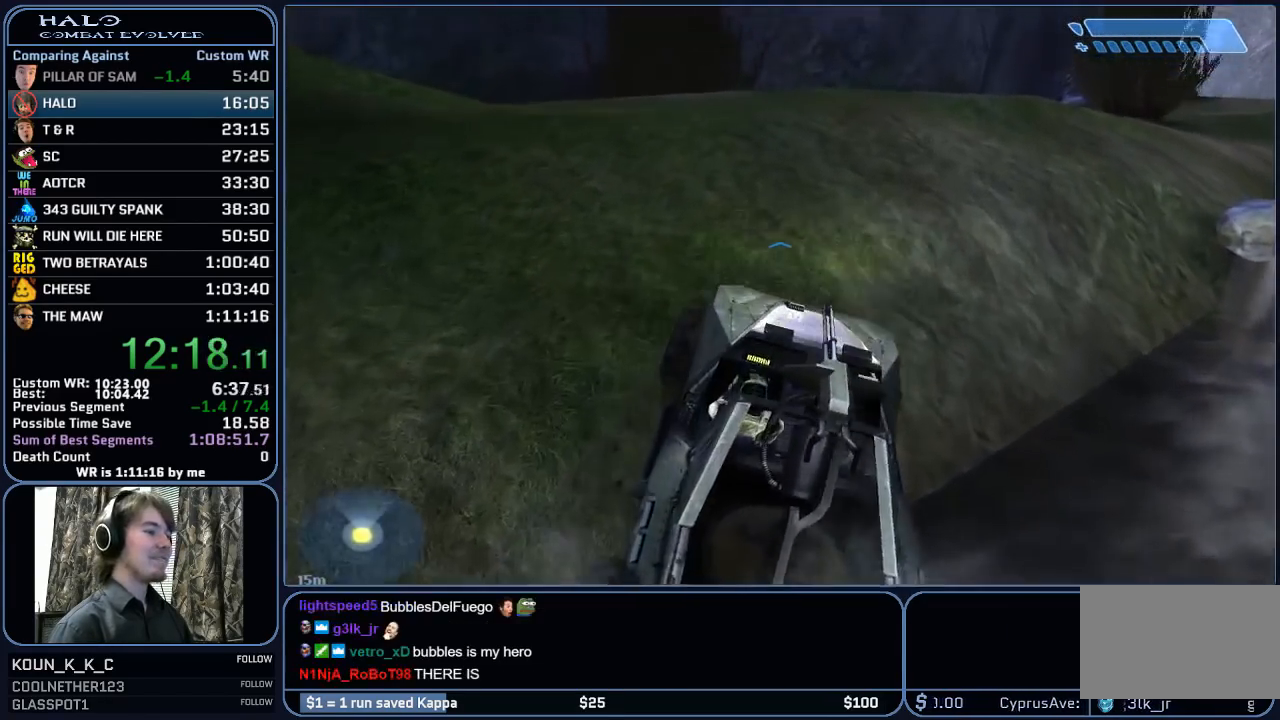
{"keys": ["w"], "mouse": [], "mouse_move": "still", "events": []}
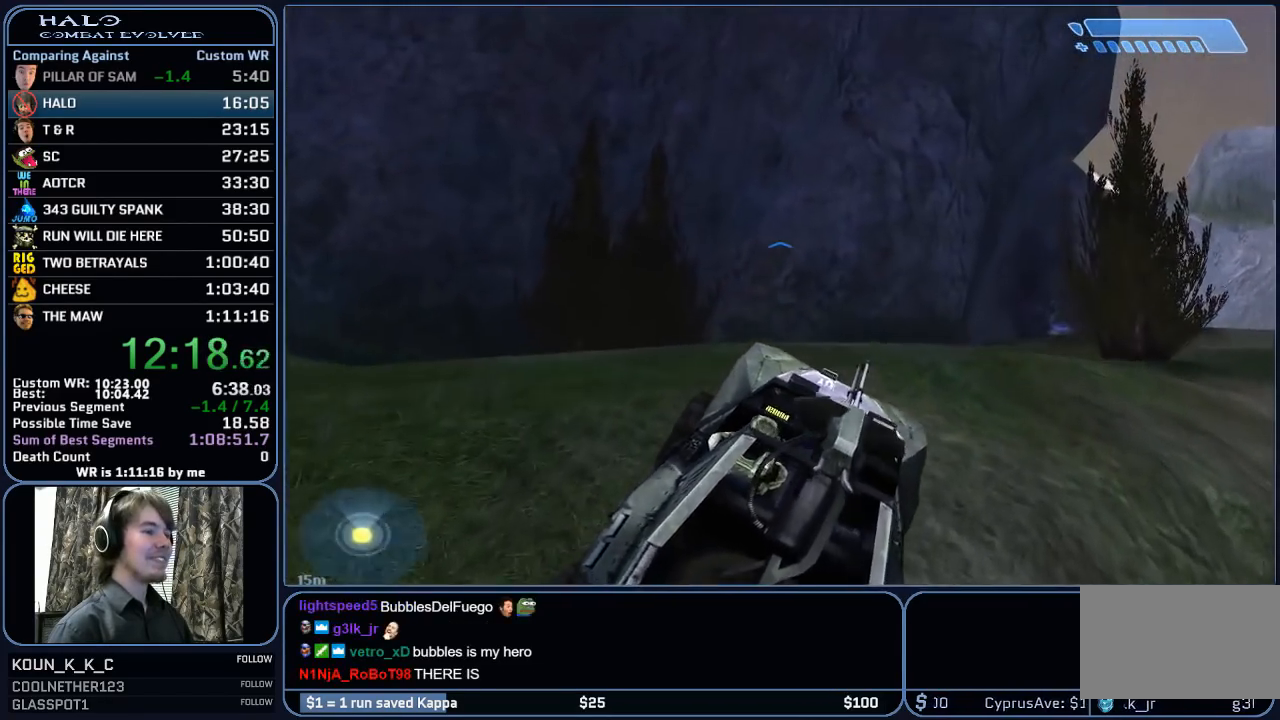
{"keys": ["w"], "mouse": [], "mouse_move": "still", "events": []}
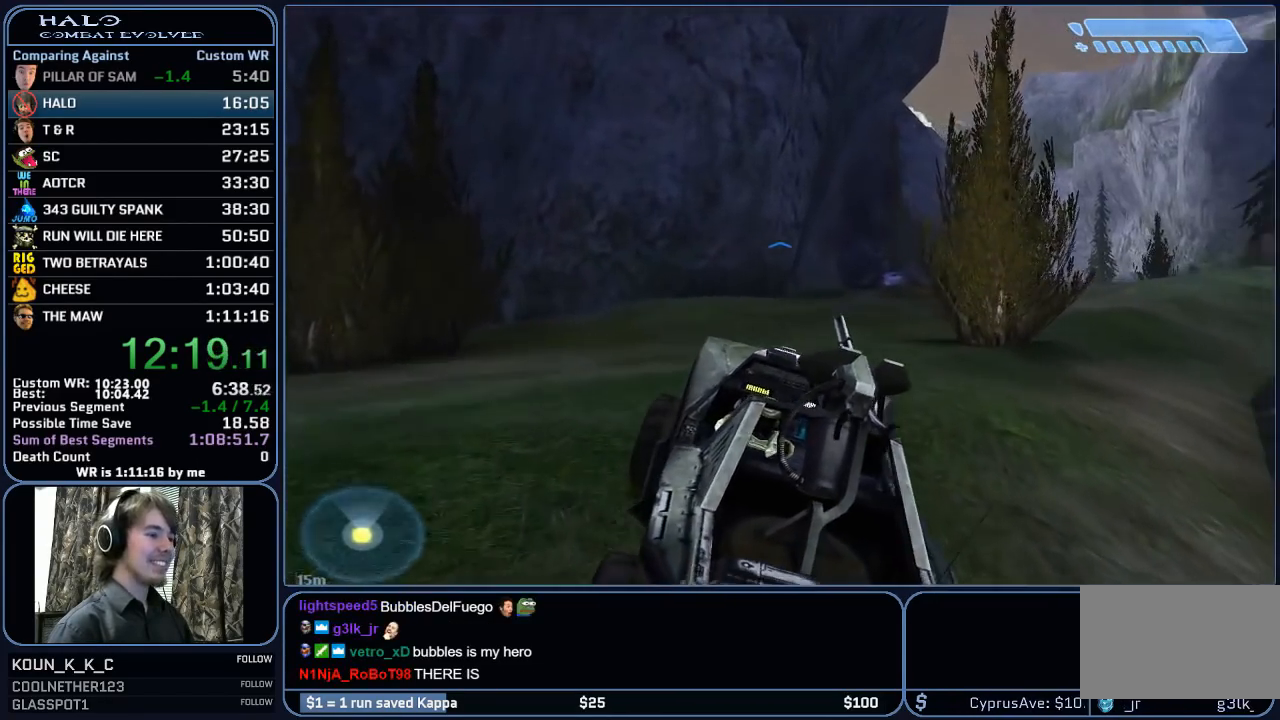
{"keys": ["w"], "mouse": [], "mouse_move": "still", "events": []}
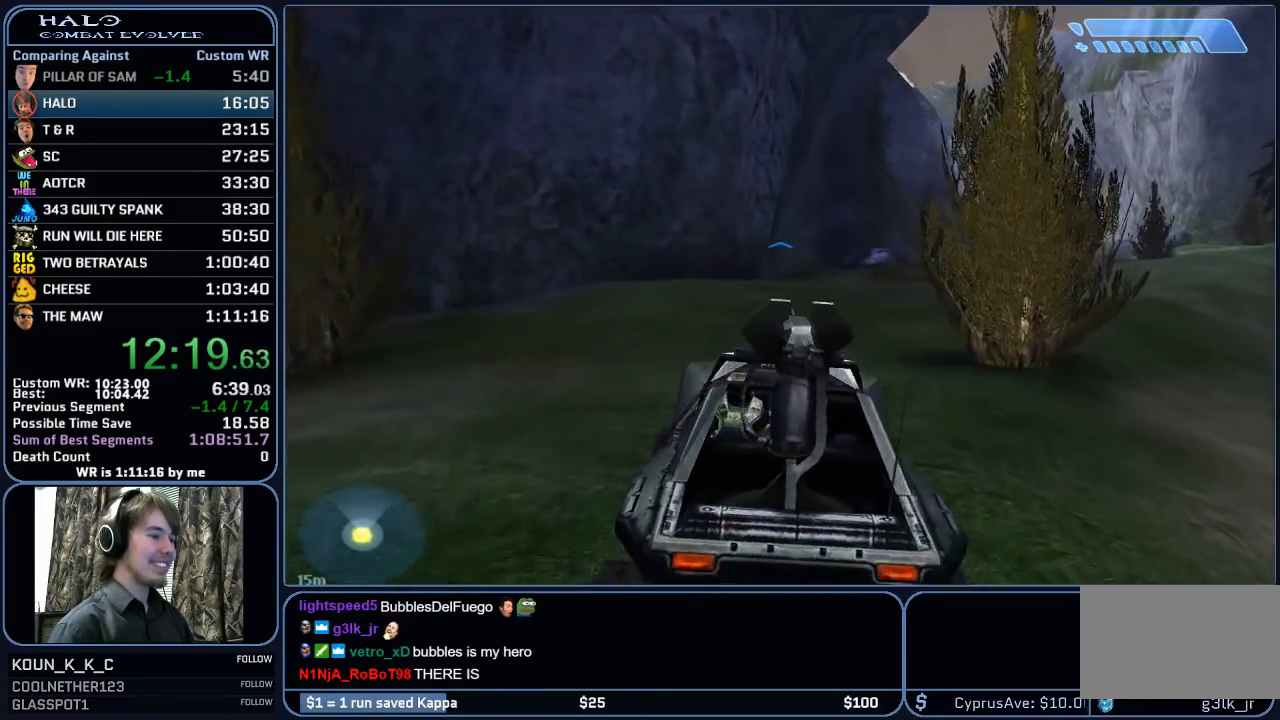
{"keys": ["w"], "mouse": [], "mouse_move": "right", "events": []}
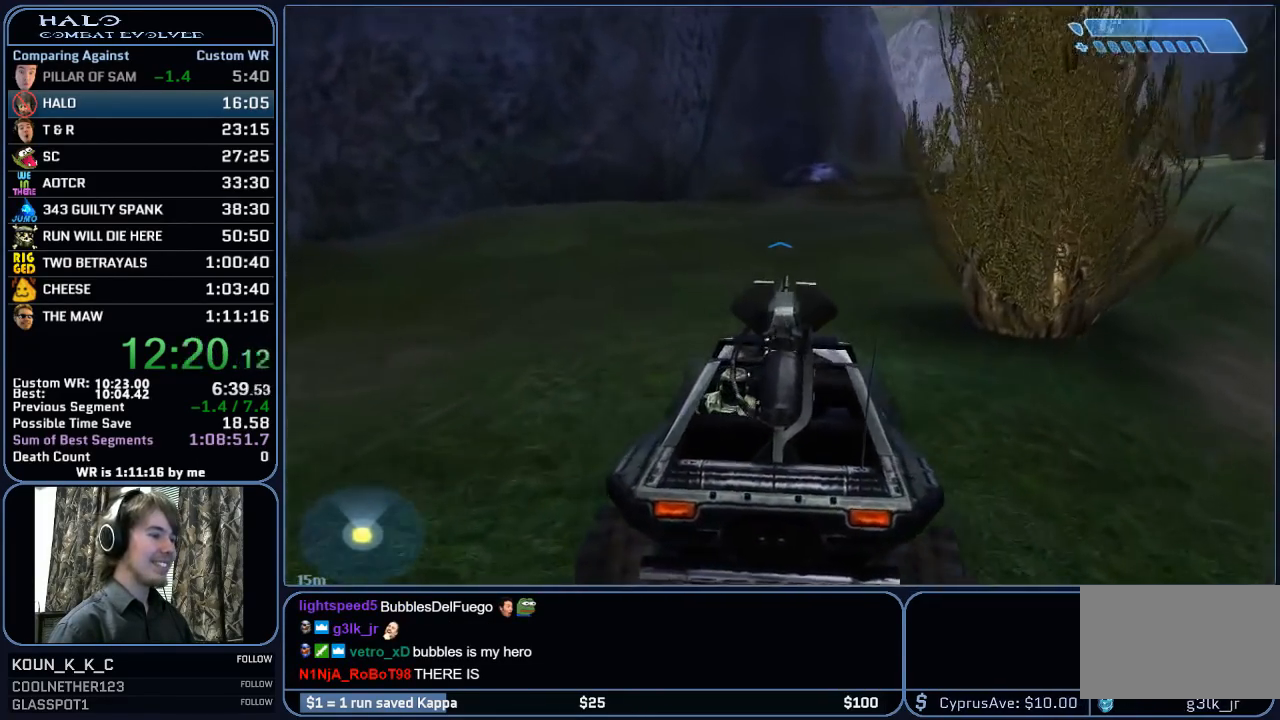
{"keys": ["w"], "mouse": [], "mouse_move": "still", "events": []}
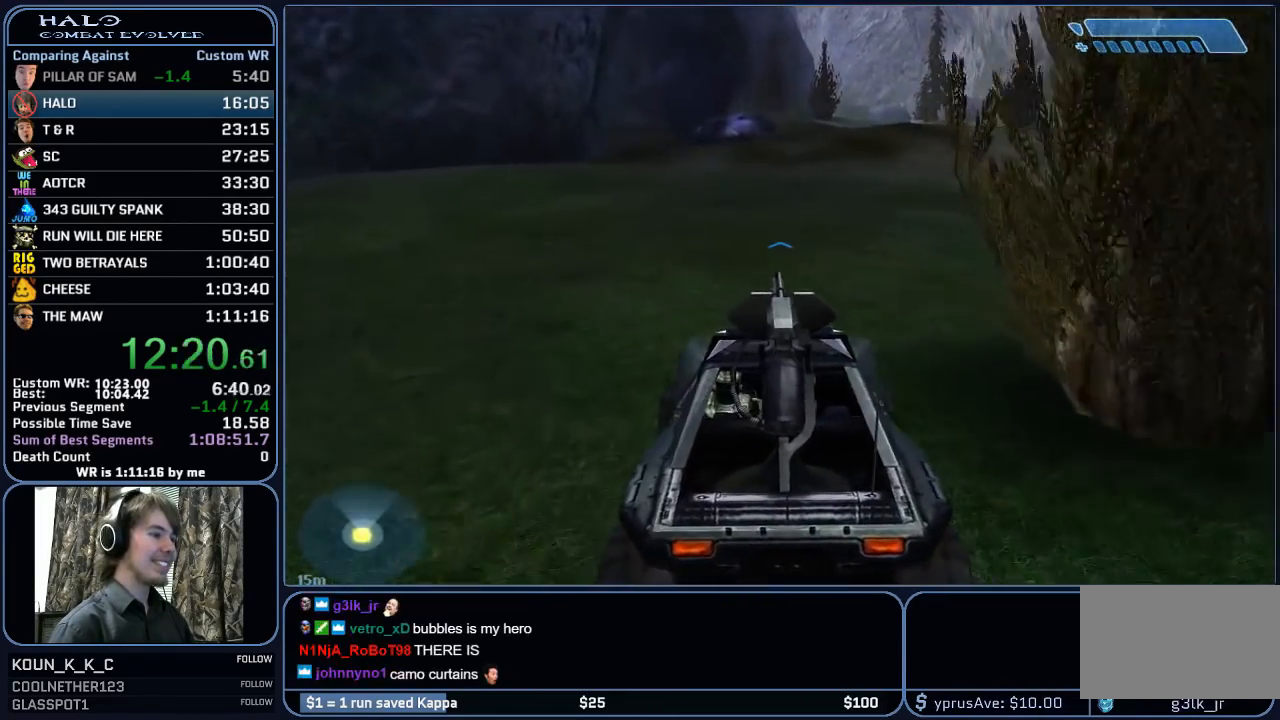
{"keys": ["w"], "mouse": [], "mouse_move": "still", "events": []}
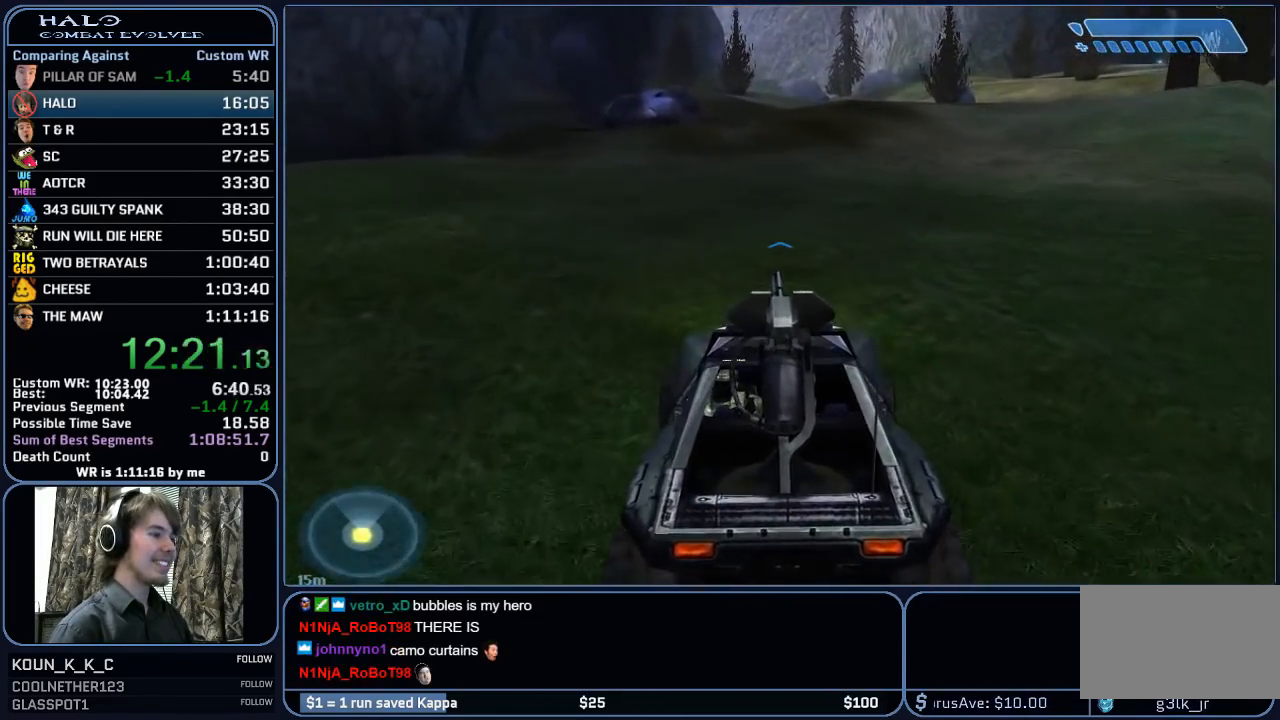
{"keys": ["w"], "mouse": [], "mouse_move": "still", "events": []}
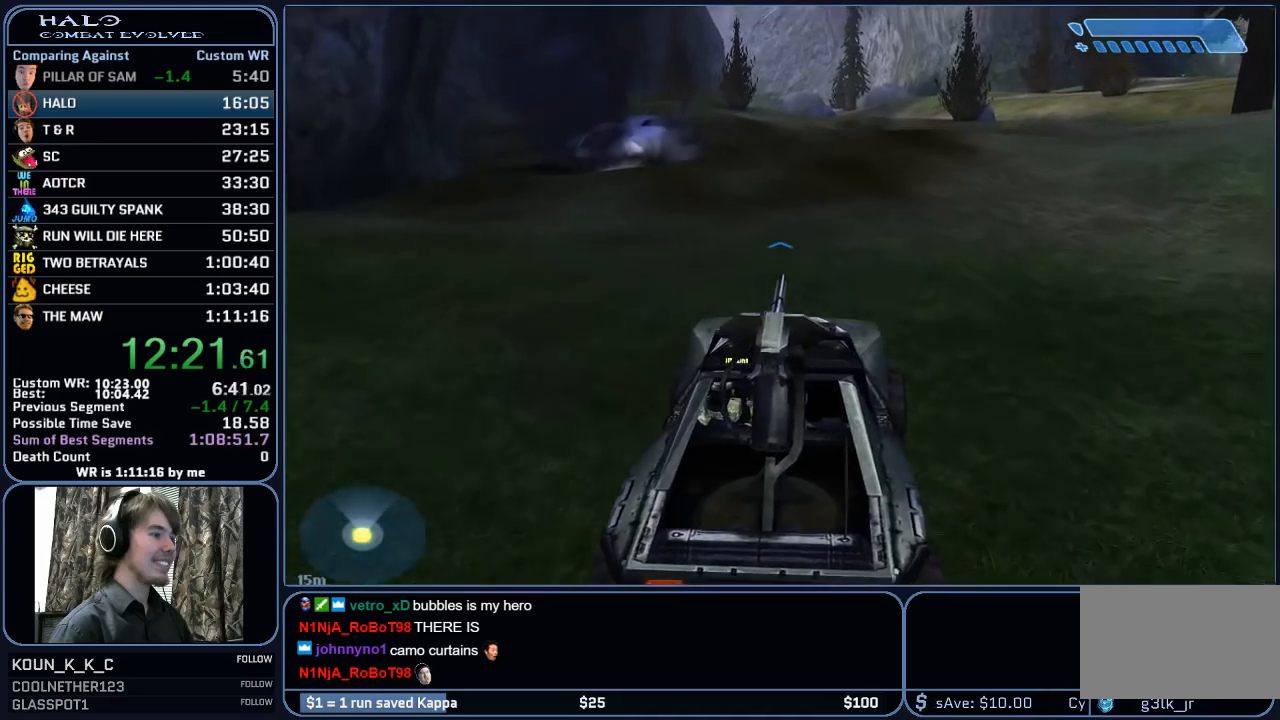
{"keys": ["w"], "mouse": [], "mouse_move": "still", "events": []}
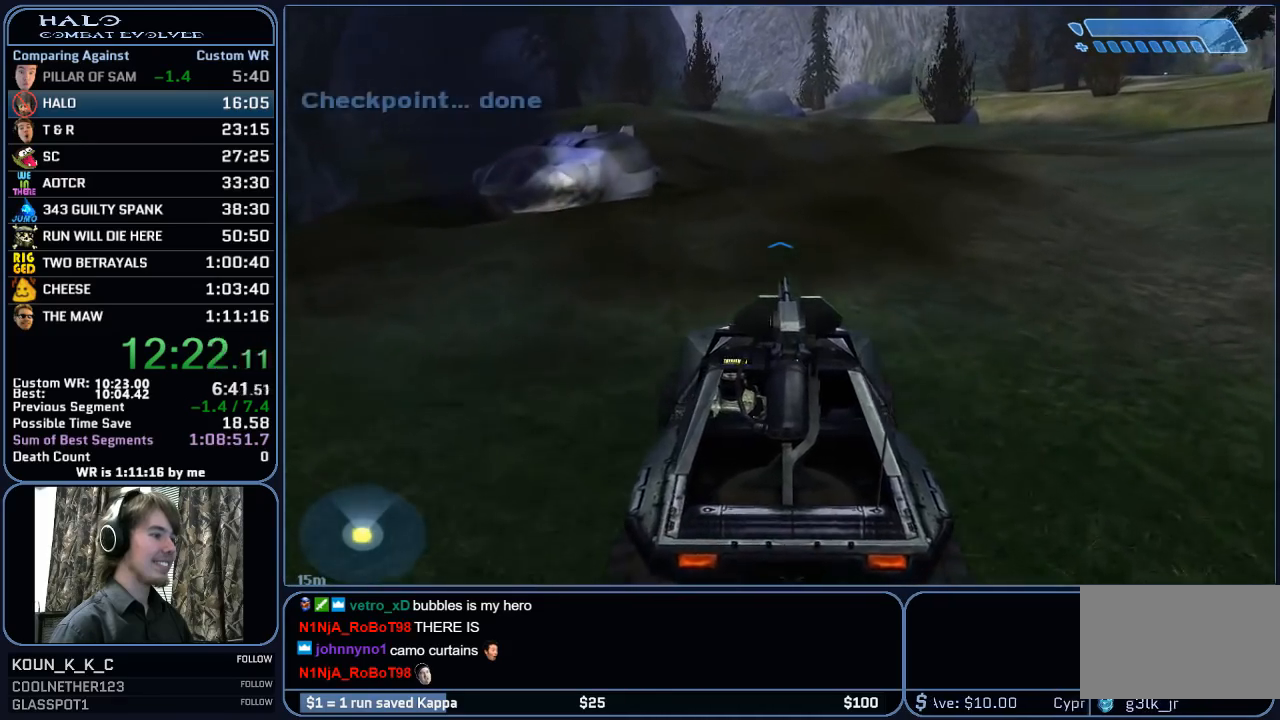
{"keys": ["e", "w"], "mouse": [], "mouse_move": "still", "events": [[17, "e", "down"]]}
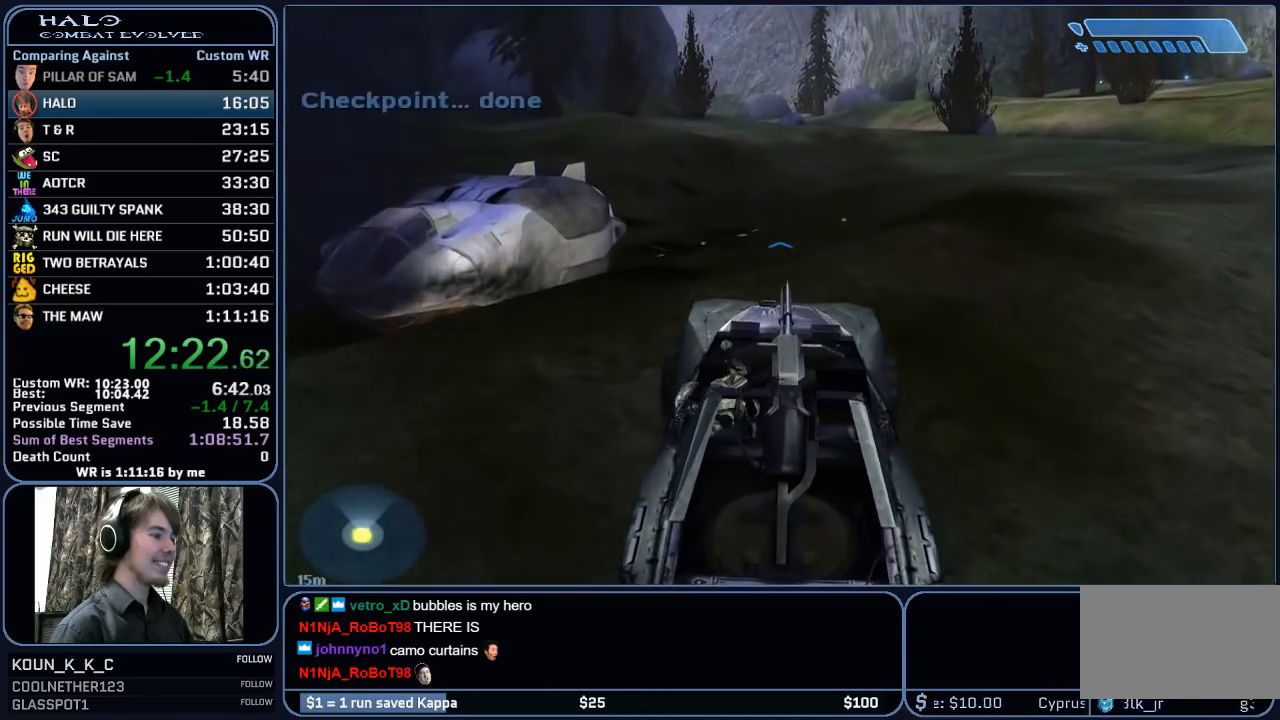
{"keys": ["w"], "mouse": [], "mouse_move": "down", "events": [[33, "e", "up"]]}
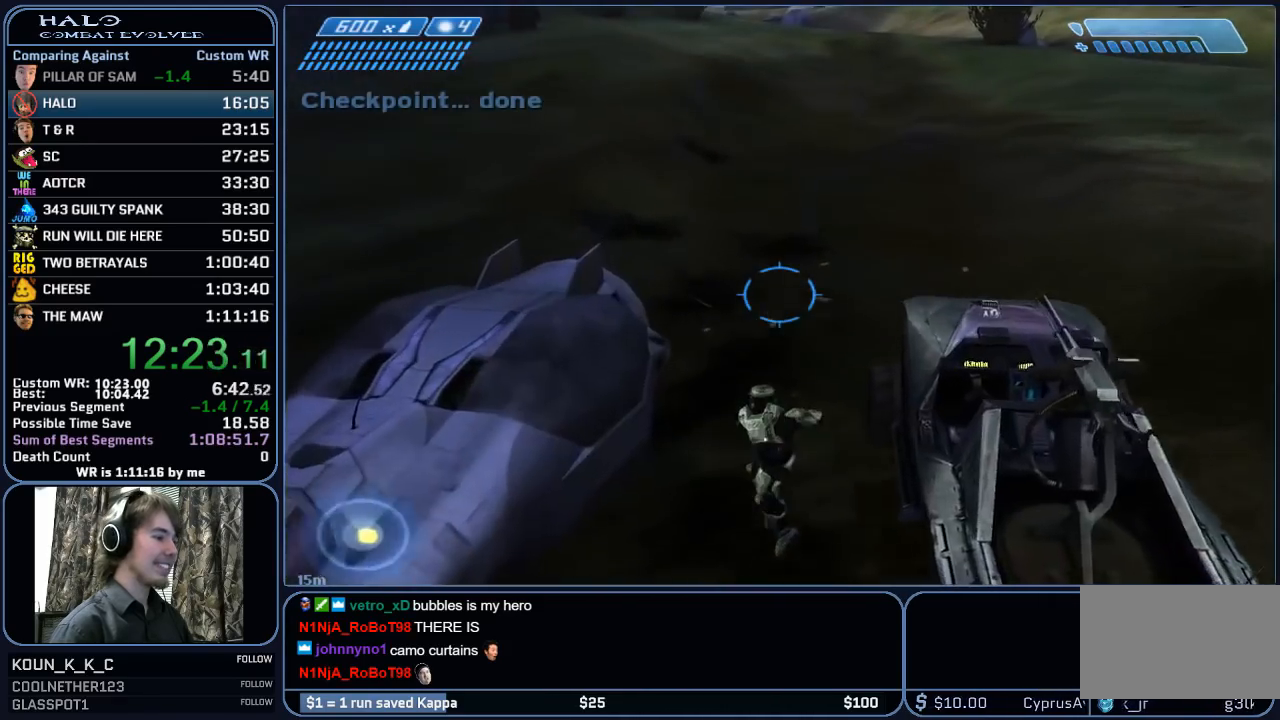
{"keys": ["e", "w"], "mouse": [], "mouse_move": "right", "events": [[417, "e", "down"]]}
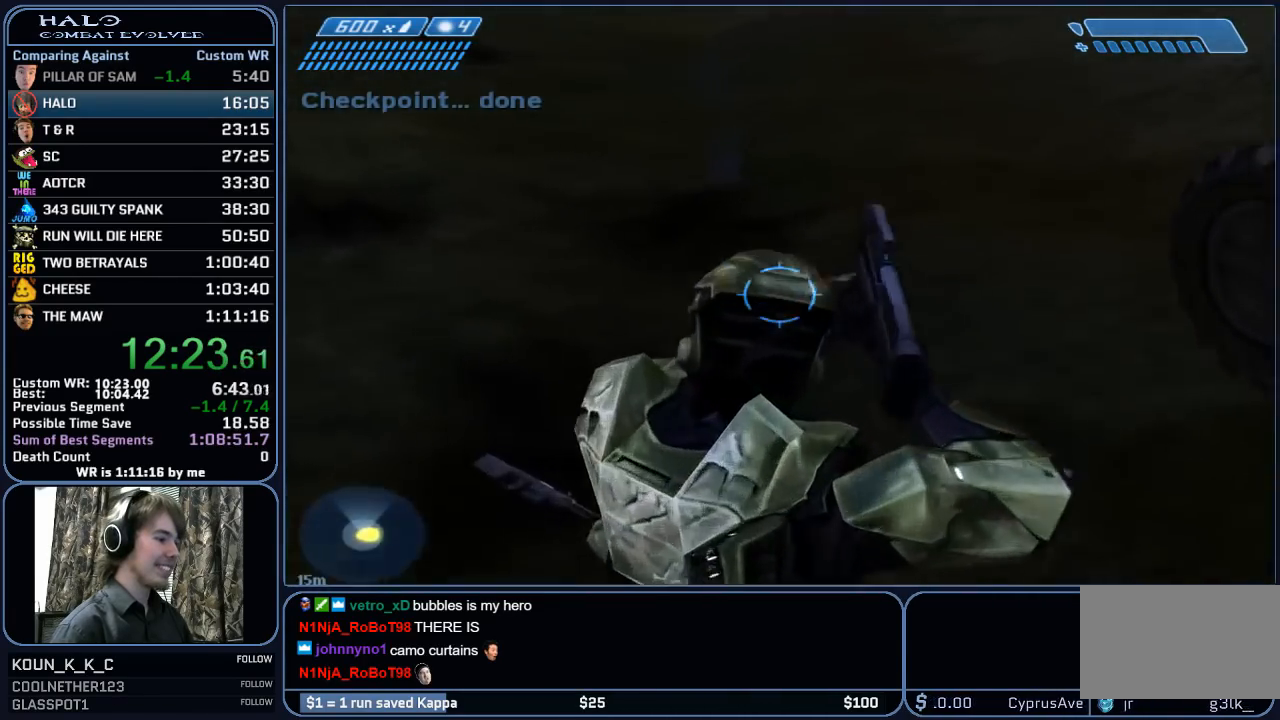
{"keys": ["w"], "mouse": [], "mouse_move": "up", "events": [[433, "e", "up"]]}
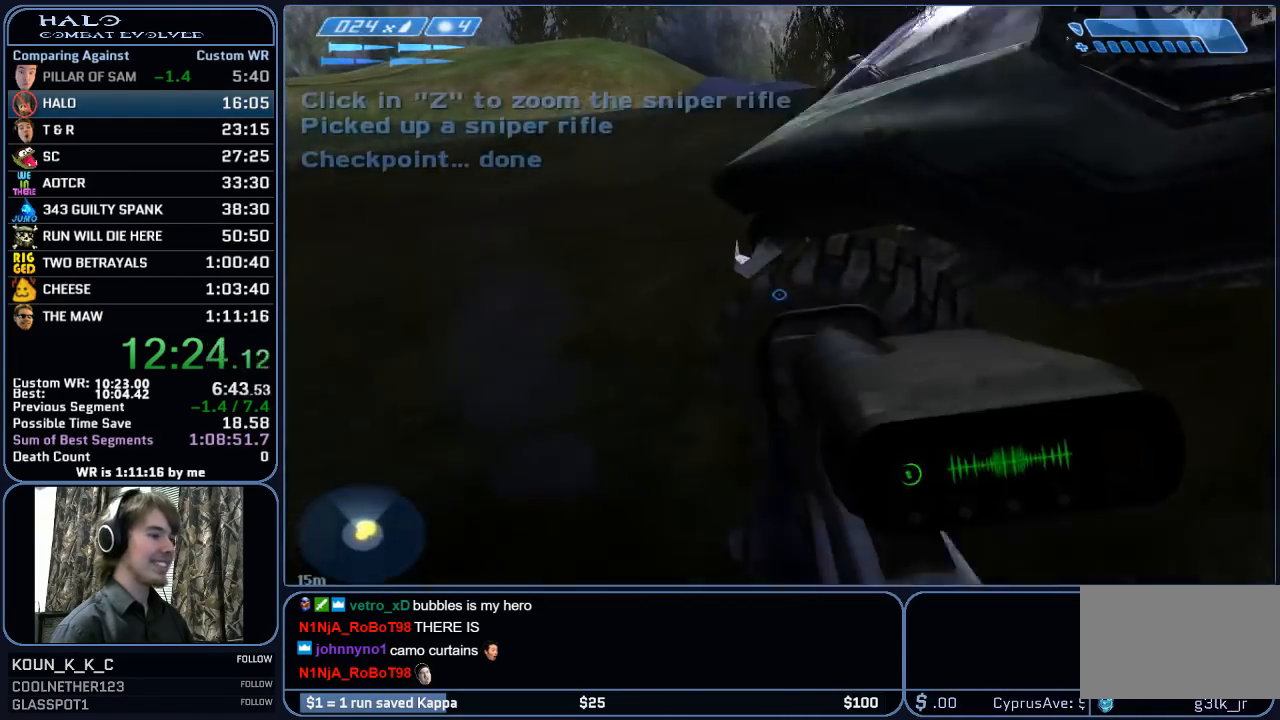
{"keys": ["w"], "mouse": [], "mouse_move": "left", "events": [[33, "e", "down"], [117, "e", "up"], [217, "e", "down"], [267, "e", "up"], [350, "e", "down"], [450, "e", "up"]]}